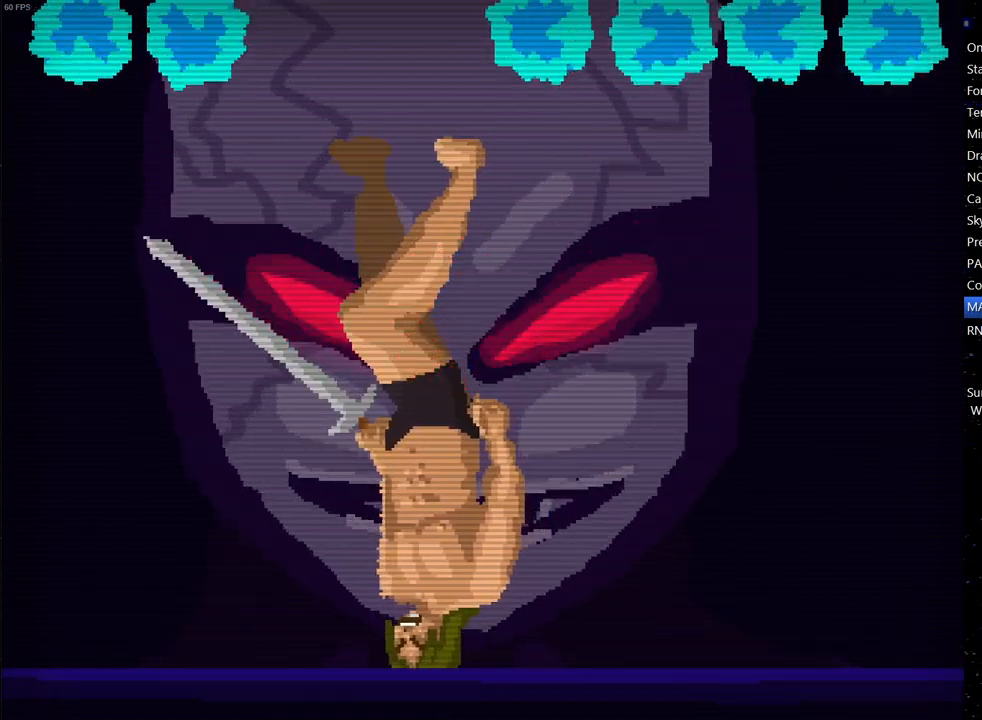
Gameplay with keyboard; each line is a JSON object with the keys held at the frame after it. "events" lists presses ("down") and releases ("up") of "down", "escape", "left", "right", "space" and "up" between this image and that frame as [ms after this image, input, new state], when the widget could be followed in between. No other keys are recorded. Mouse input is not recorded.
{"keys": [], "events": [[17, "space", "up"], [67, "space", "down"], [150, "space", "up"], [250, "space", "down"], [300, "space", "up"], [383, "space", "down"], [433, "space", "up"]]}
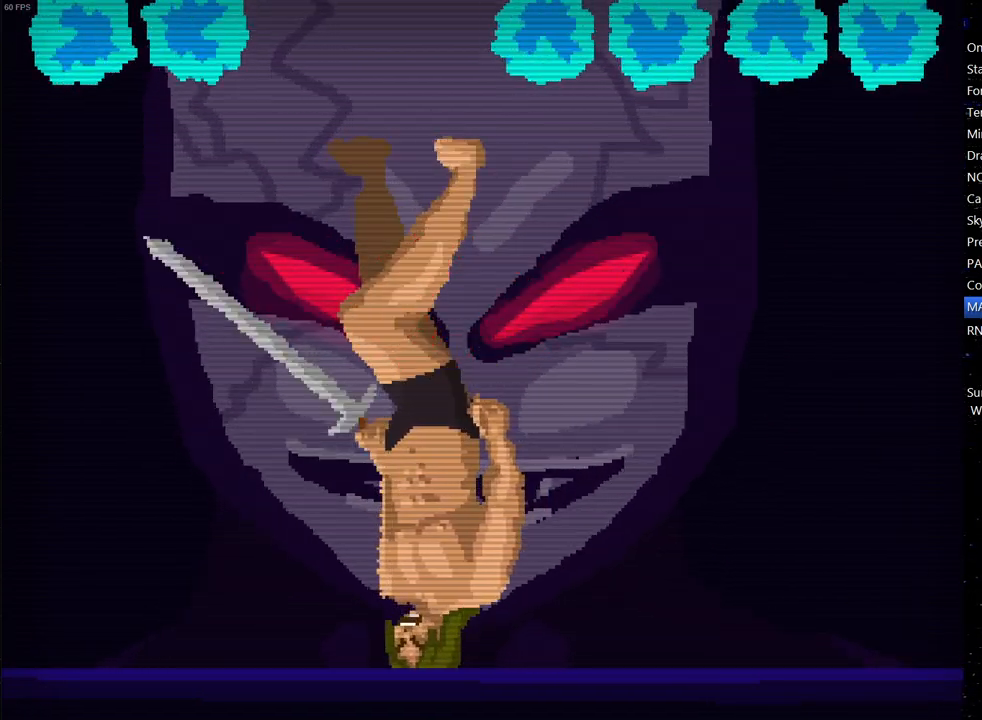
{"keys": [], "events": [[33, "space", "down"], [83, "space", "up"], [167, "space", "down"], [217, "space", "up"], [317, "space", "down"], [350, "space", "up"], [450, "space", "down"], [500, "space", "up"]]}
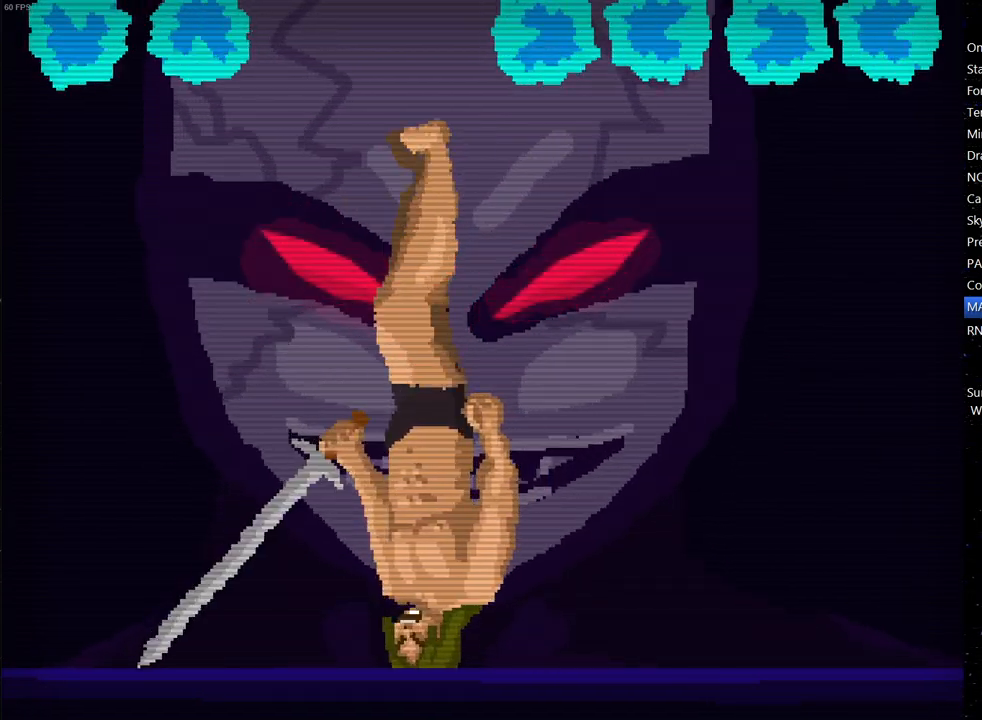
{"keys": [], "events": [[100, "space", "down"], [150, "space", "up"], [233, "space", "down"], [283, "space", "up"], [383, "space", "down"], [417, "space", "up"]]}
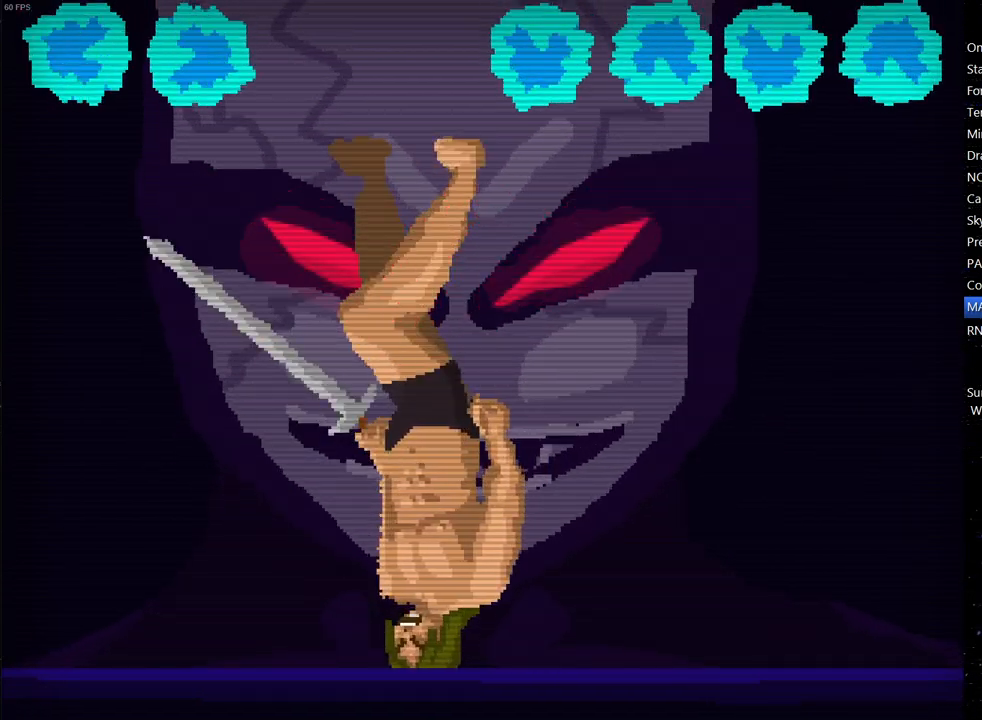
{"keys": ["space"], "events": [[17, "space", "down"], [67, "space", "up"], [150, "space", "down"], [250, "space", "up"], [350, "space", "down"], [383, "space", "up"], [483, "space", "down"]]}
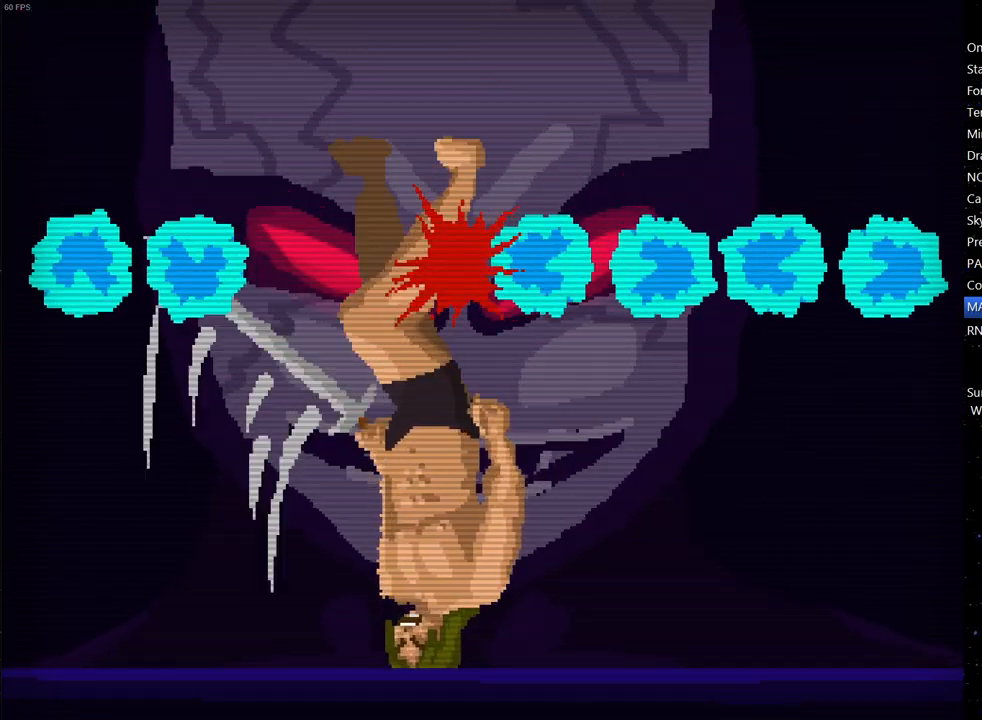
{"keys": [], "events": [[33, "space", "up"], [117, "space", "down"], [167, "space", "up"], [267, "space", "down"], [317, "space", "up"], [400, "space", "down"], [450, "space", "up"]]}
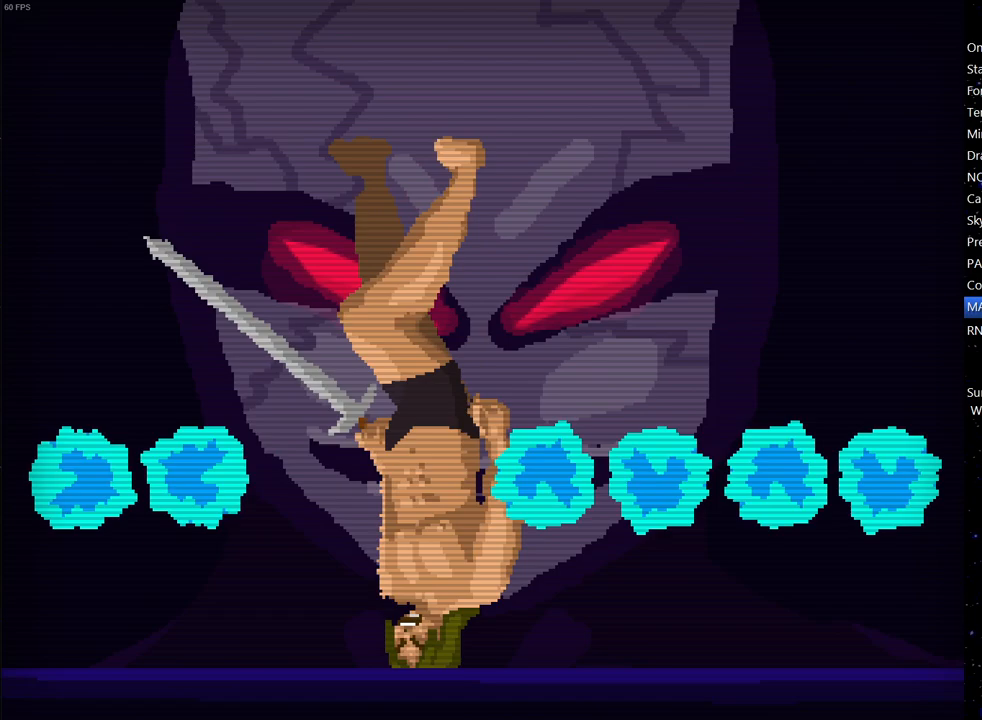
{"keys": [], "events": [[50, "space", "down"], [83, "space", "up"], [183, "space", "down"], [233, "space", "up"], [317, "space", "down"], [367, "space", "up"]]}
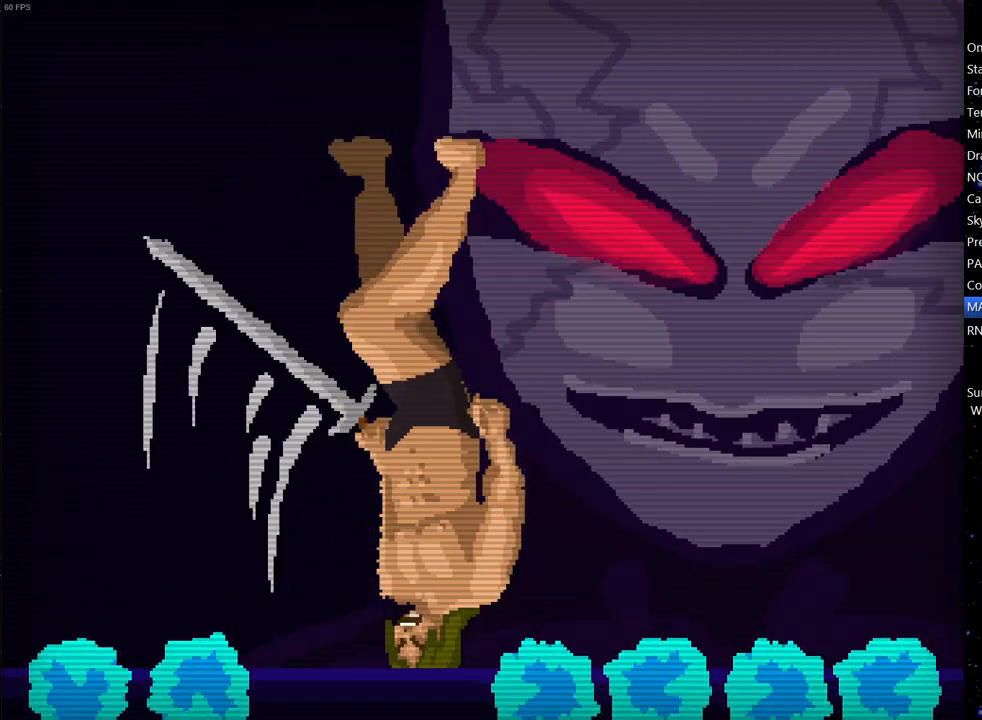
{"keys": [], "events": [[150, "up", "down"], [200, "right", "down"], [250, "up", "up"], [300, "space", "down"], [350, "space", "up"], [433, "right", "up"], [433, "space", "down"], [483, "space", "up"]]}
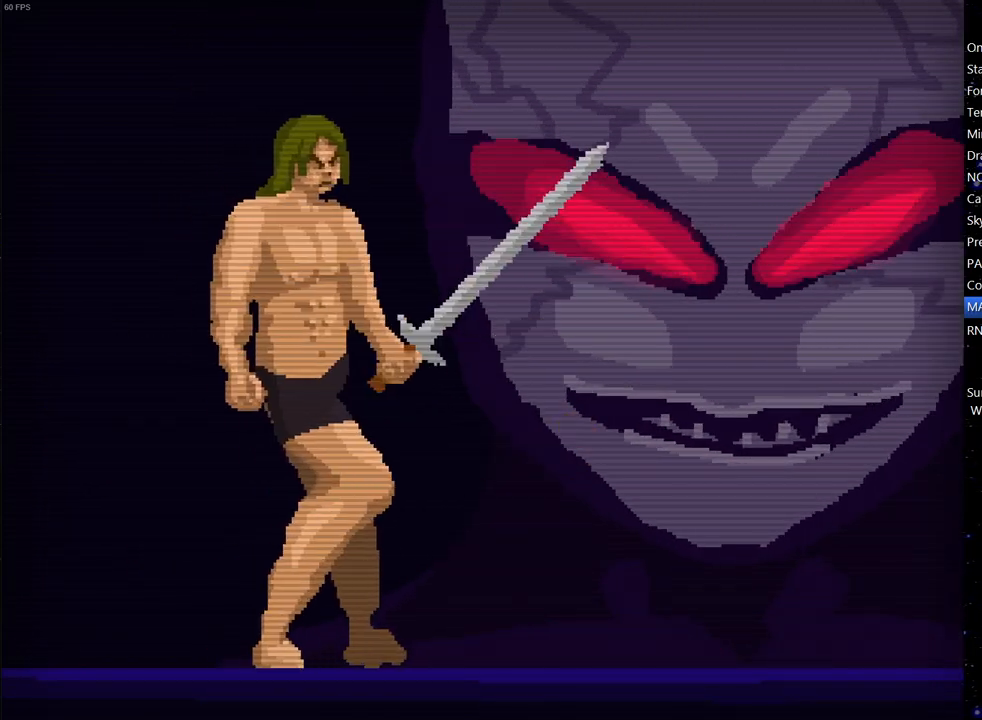
{"keys": ["space"], "events": [[67, "space", "down"], [117, "space", "up"], [217, "right", "down"], [217, "space", "down"], [267, "space", "up"], [367, "right", "up"], [367, "space", "down"], [400, "space", "up"], [500, "space", "down"]]}
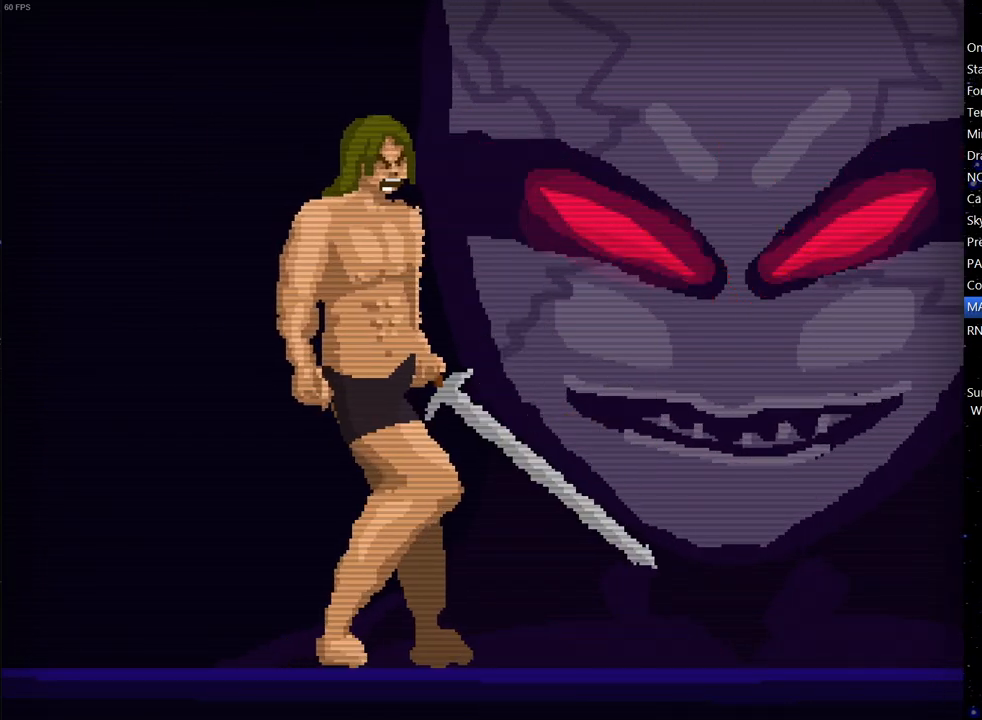
{"keys": [], "events": [[50, "space", "up"], [133, "right", "down"], [133, "space", "down"], [183, "space", "up"], [283, "right", "up"], [283, "space", "down"], [317, "space", "up"], [417, "space", "down"], [467, "space", "up"]]}
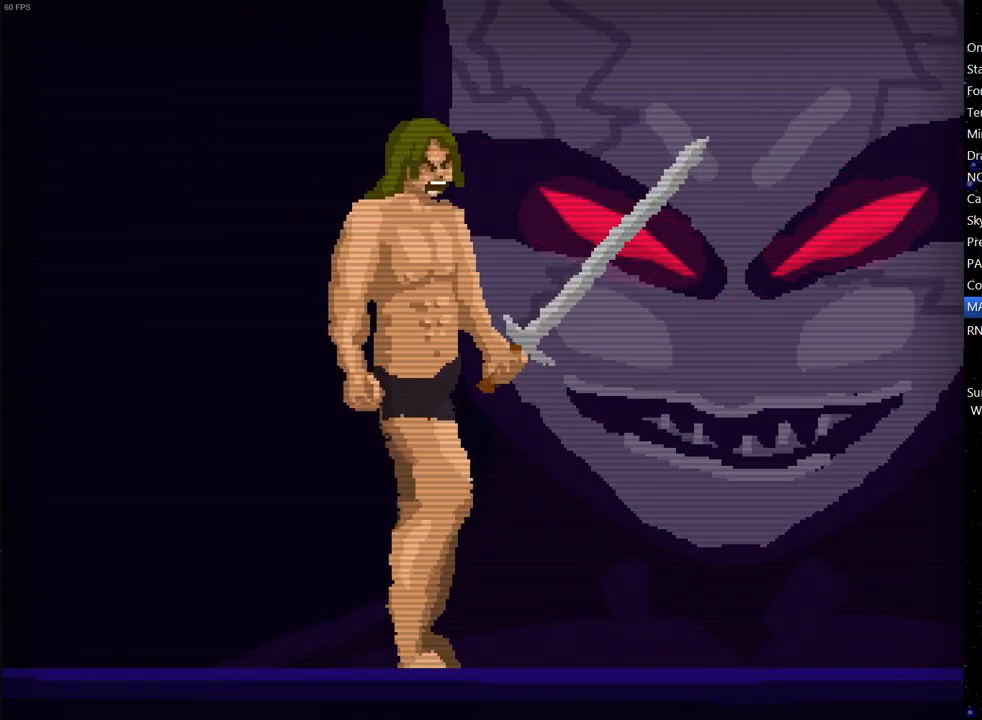
{"keys": ["space"], "events": [[67, "space", "down"], [100, "space", "up"], [200, "right", "down"], [200, "space", "down"], [250, "right", "up"], [250, "space", "up"], [333, "space", "down"], [433, "space", "up"], [483, "space", "down"]]}
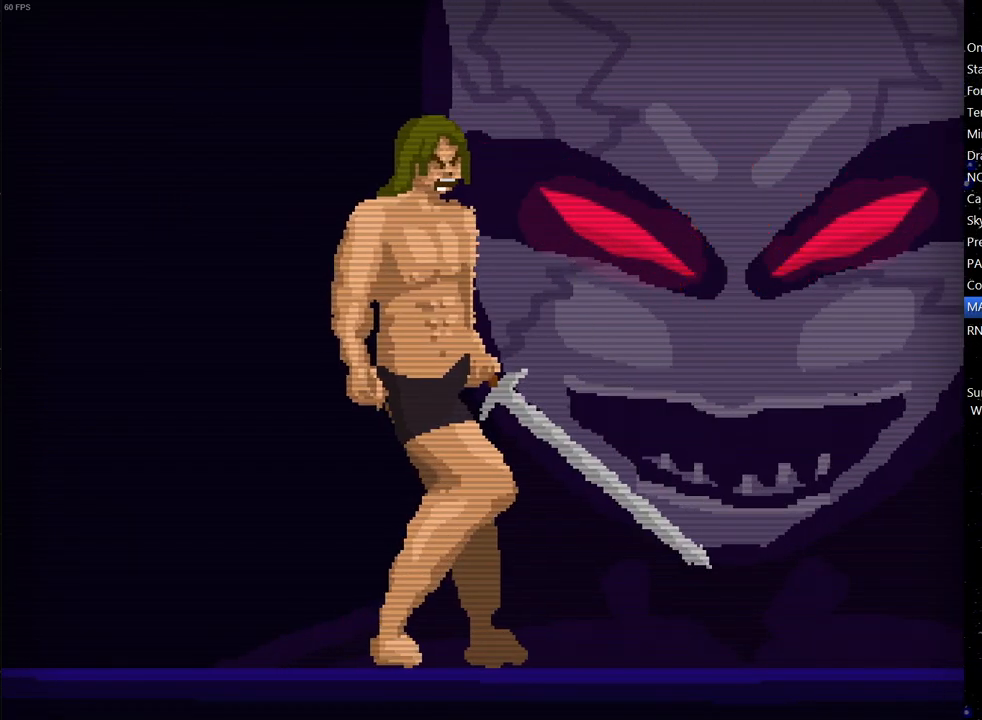
{"keys": [], "events": [[67, "space", "up"], [167, "space", "down"], [217, "space", "up"], [267, "space", "down"], [350, "space", "up"], [450, "space", "down"], [500, "space", "up"]]}
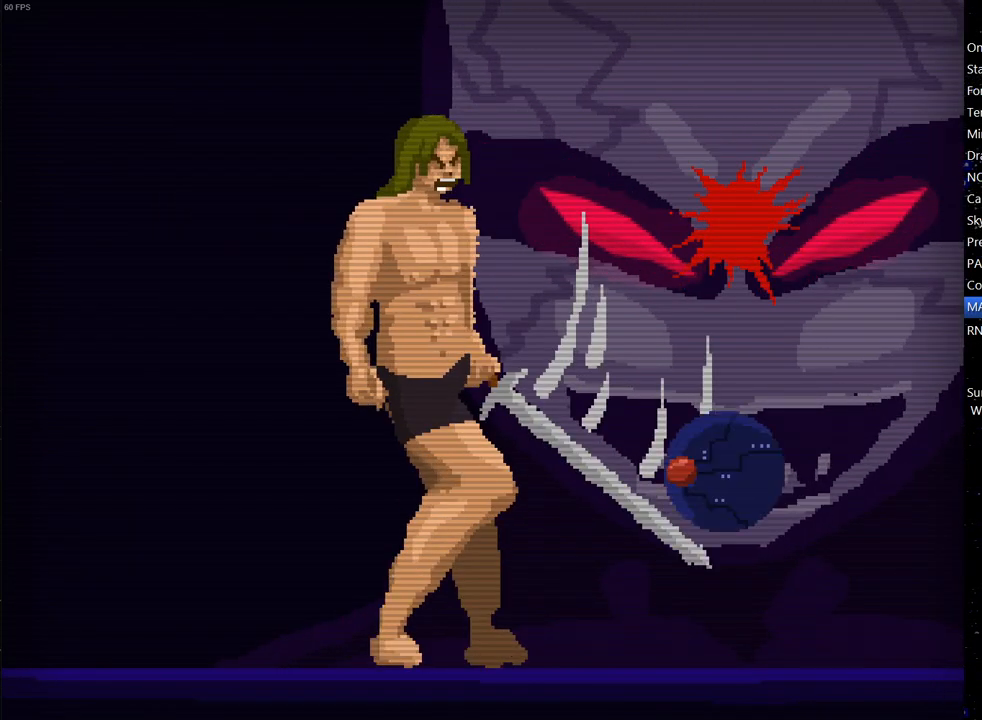
{"keys": [], "events": [[100, "space", "down"], [133, "space", "up"], [233, "space", "down"], [283, "space", "up"], [367, "space", "down"], [417, "space", "up"]]}
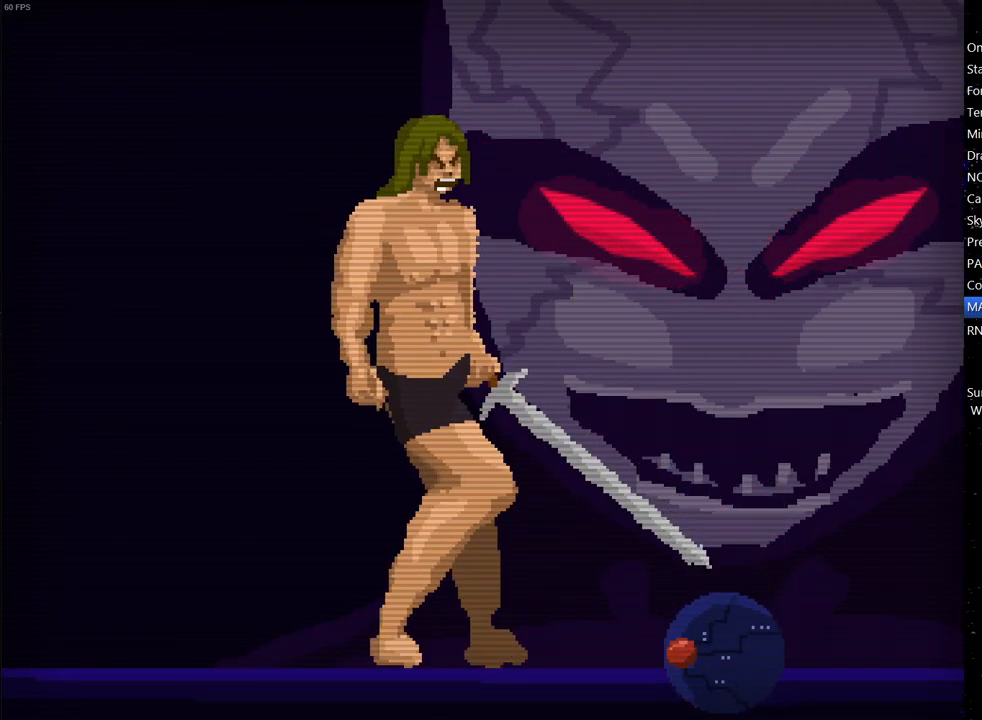
{"keys": [], "events": [[17, "space", "down"], [67, "space", "up"], [150, "space", "down"], [200, "space", "up"], [300, "space", "down"], [333, "space", "up"], [433, "space", "down"], [483, "space", "up"]]}
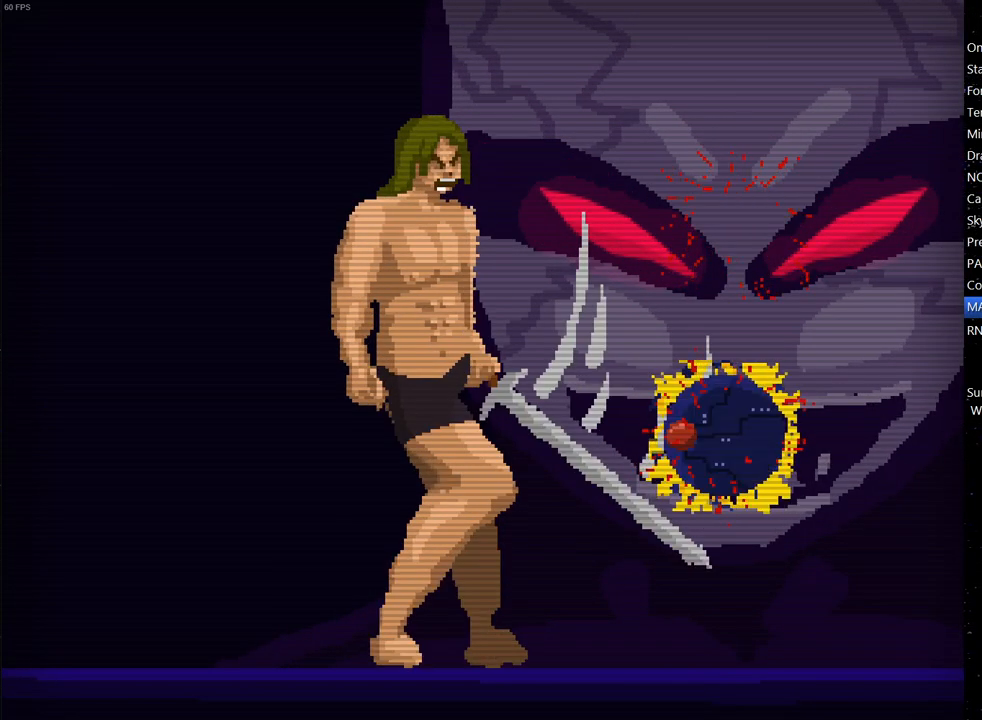
{"keys": ["space"], "events": [[83, "space", "down"], [117, "space", "up"], [217, "space", "down"], [267, "space", "up"], [350, "space", "down"], [400, "space", "up"], [500, "space", "down"]]}
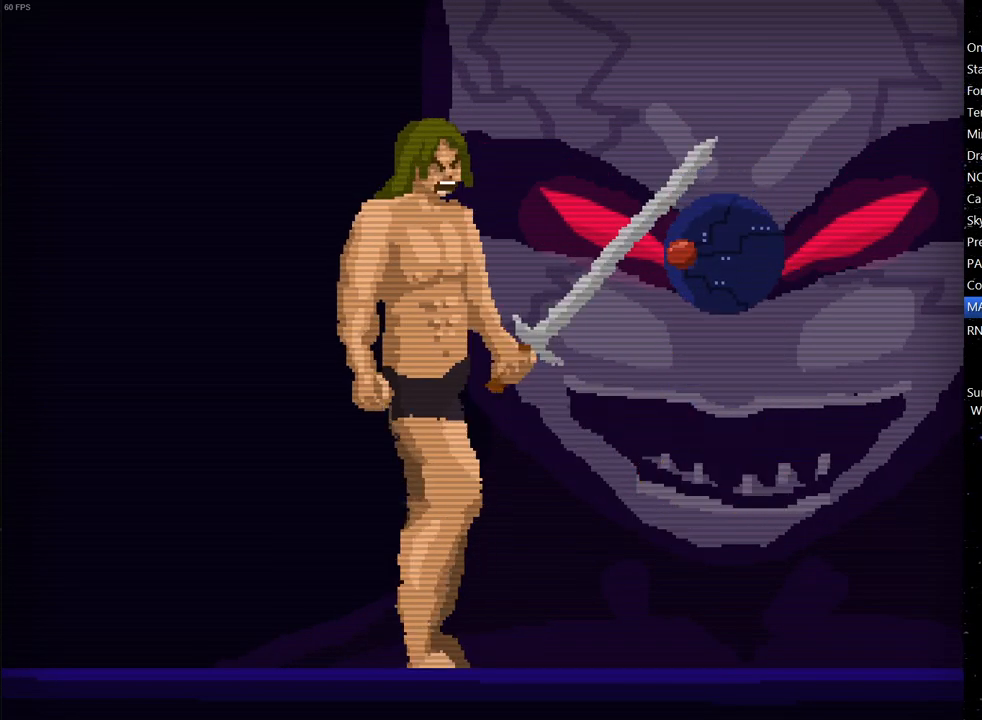
{"keys": [], "events": [[50, "space", "up"], [133, "space", "down"], [183, "space", "up"], [233, "space", "down"], [317, "space", "up"], [417, "space", "down"], [467, "space", "up"]]}
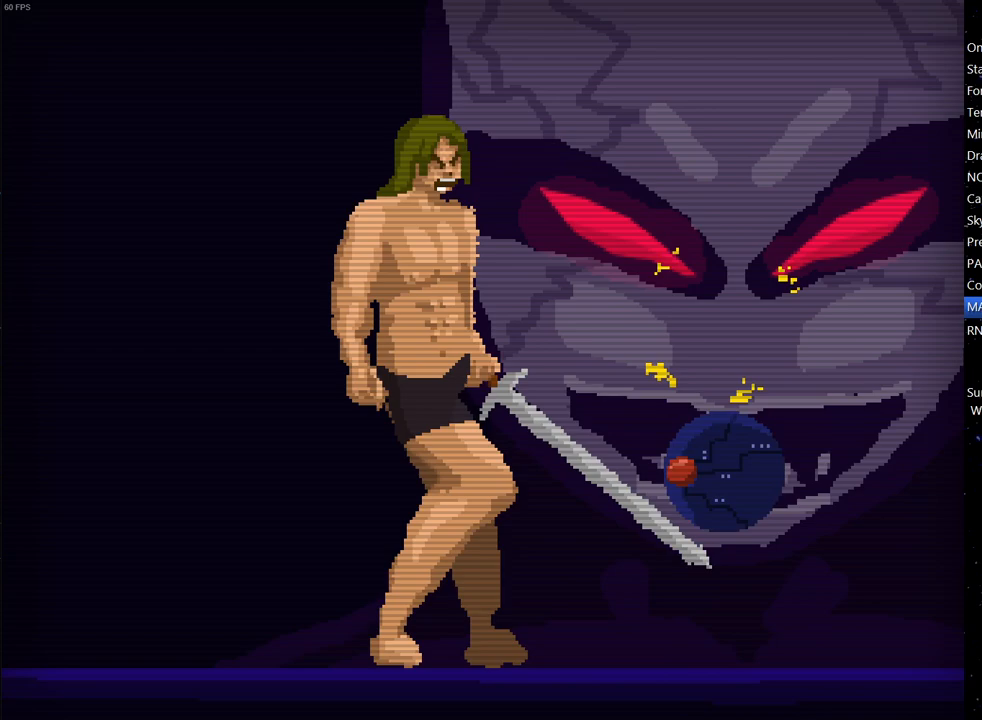
{"keys": ["space"], "events": [[67, "space", "down"], [100, "space", "up"], [200, "space", "down"], [300, "space", "up"], [333, "space", "down"], [383, "space", "up"], [483, "space", "down"]]}
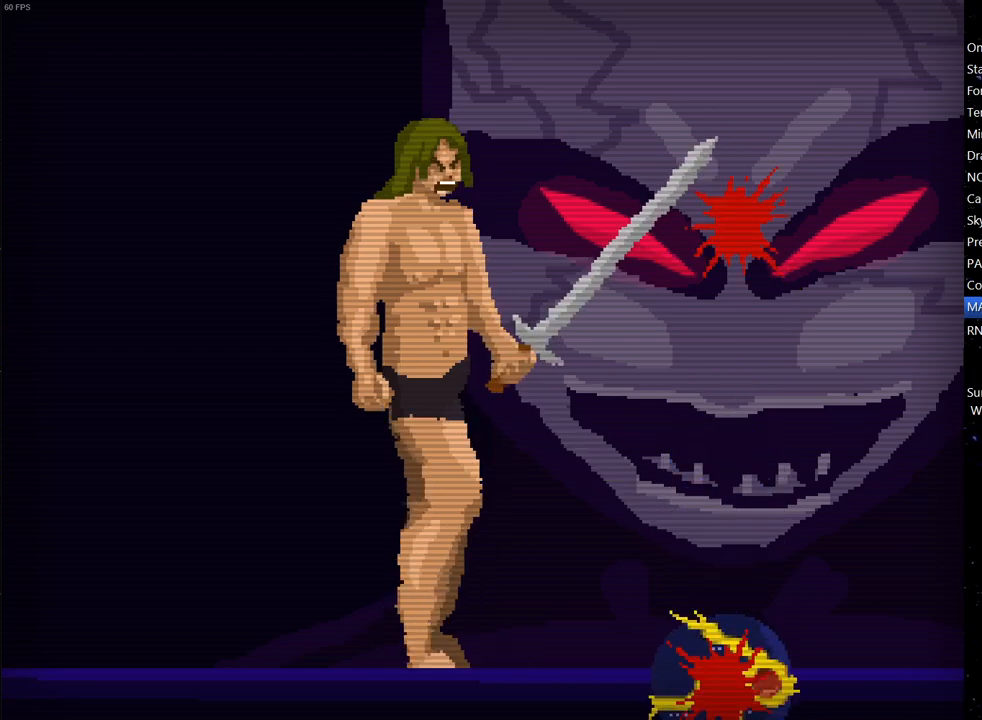
{"keys": [], "events": [[33, "space", "up"], [133, "space", "down"], [217, "space", "up"], [267, "space", "down"], [367, "space", "up"], [400, "space", "down"], [450, "space", "up"]]}
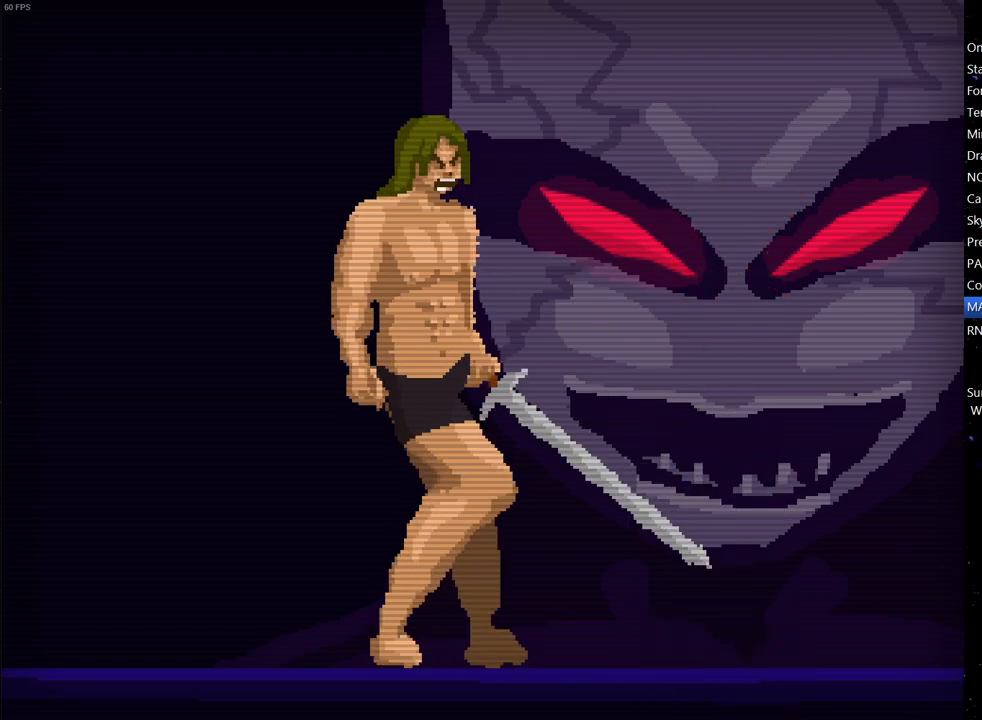
{"keys": [], "events": [[50, "space", "down"], [100, "space", "up"], [133, "space", "down"], [233, "space", "up"], [367, "space", "down"], [417, "space", "up"]]}
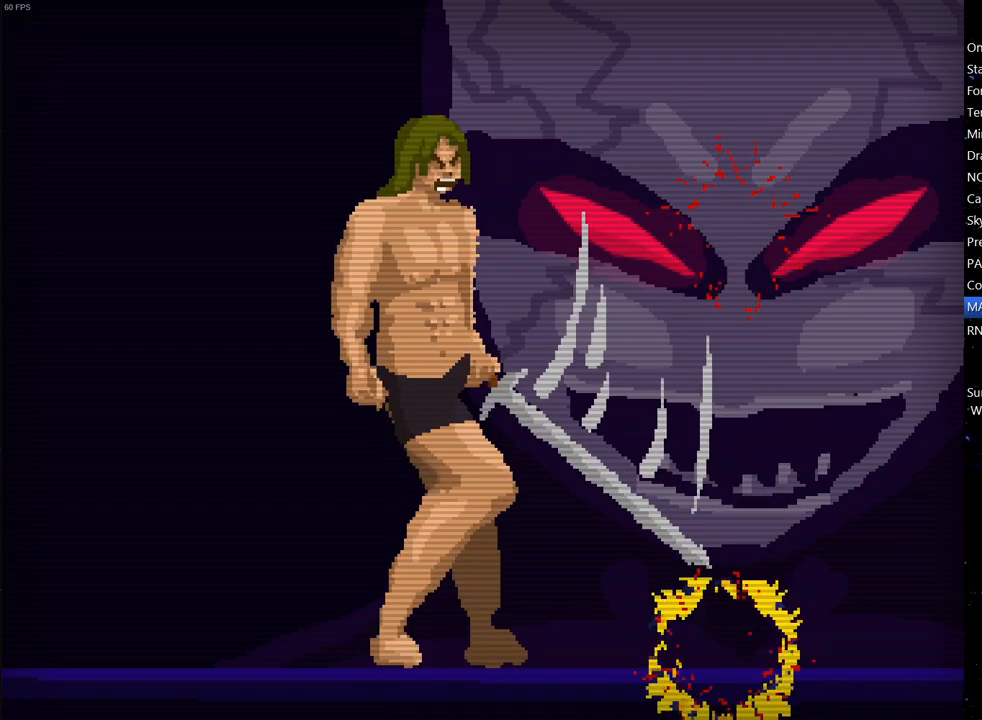
{"keys": [], "events": [[17, "space", "down"], [67, "space", "up"], [150, "space", "down"], [200, "space", "up"], [250, "space", "down"], [350, "space", "up"], [383, "space", "down"], [433, "space", "up"]]}
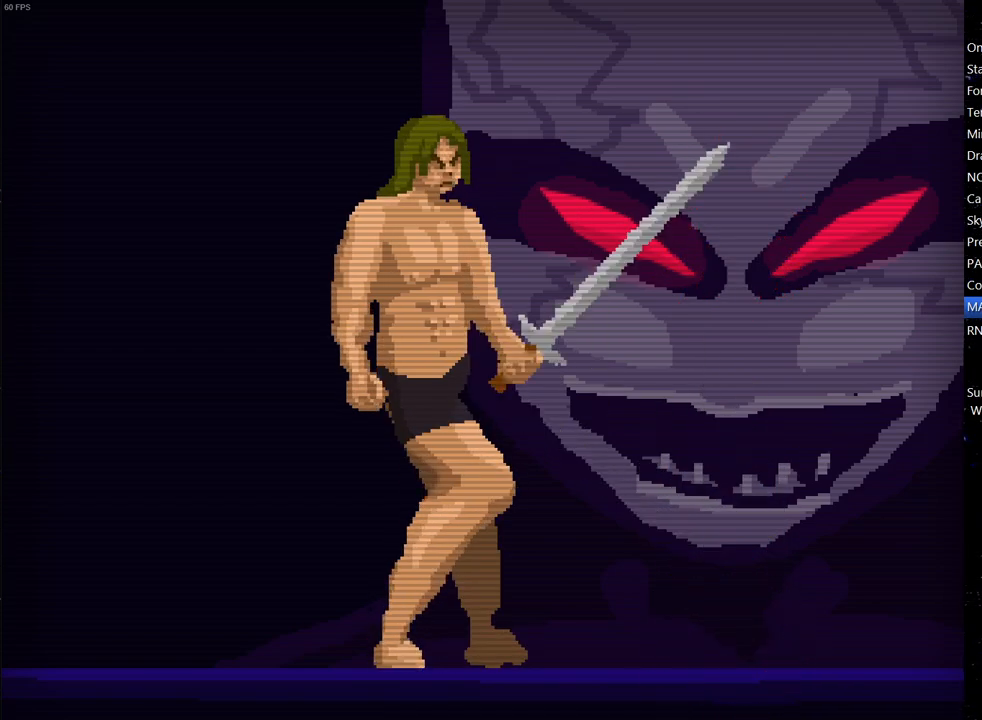
{"keys": [], "events": [[33, "space", "down"], [83, "space", "up"], [167, "space", "down"], [217, "space", "up"], [317, "space", "down"], [350, "space", "up"], [450, "space", "down"], [500, "space", "up"]]}
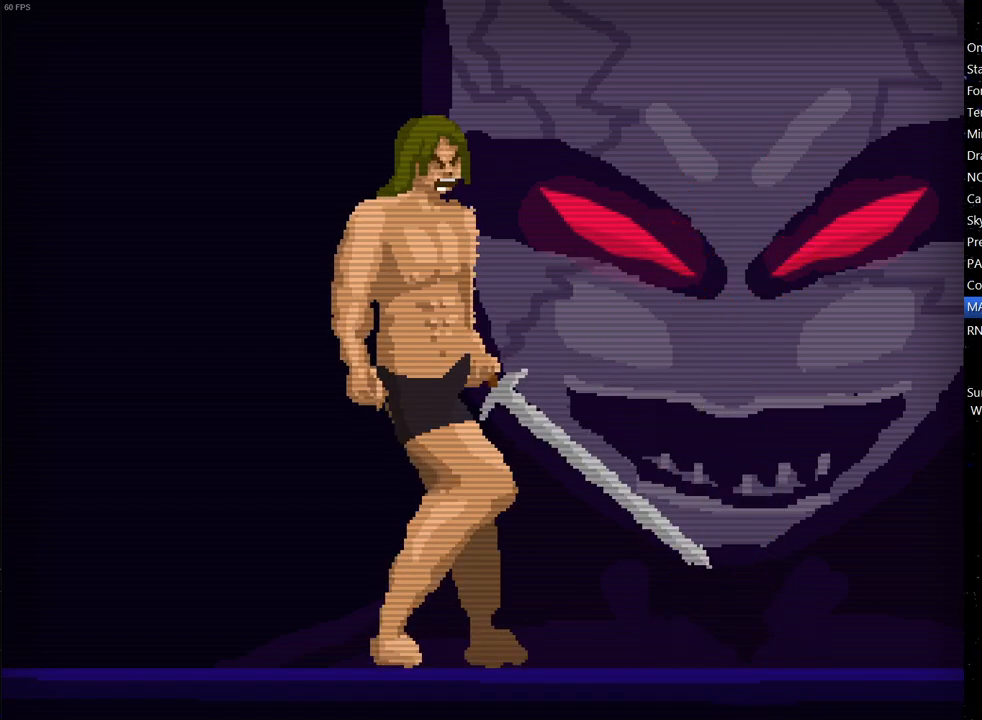
{"keys": [], "events": [[83, "space", "down"], [133, "space", "up"], [233, "space", "down"], [283, "space", "up"], [367, "space", "down"], [417, "space", "up"]]}
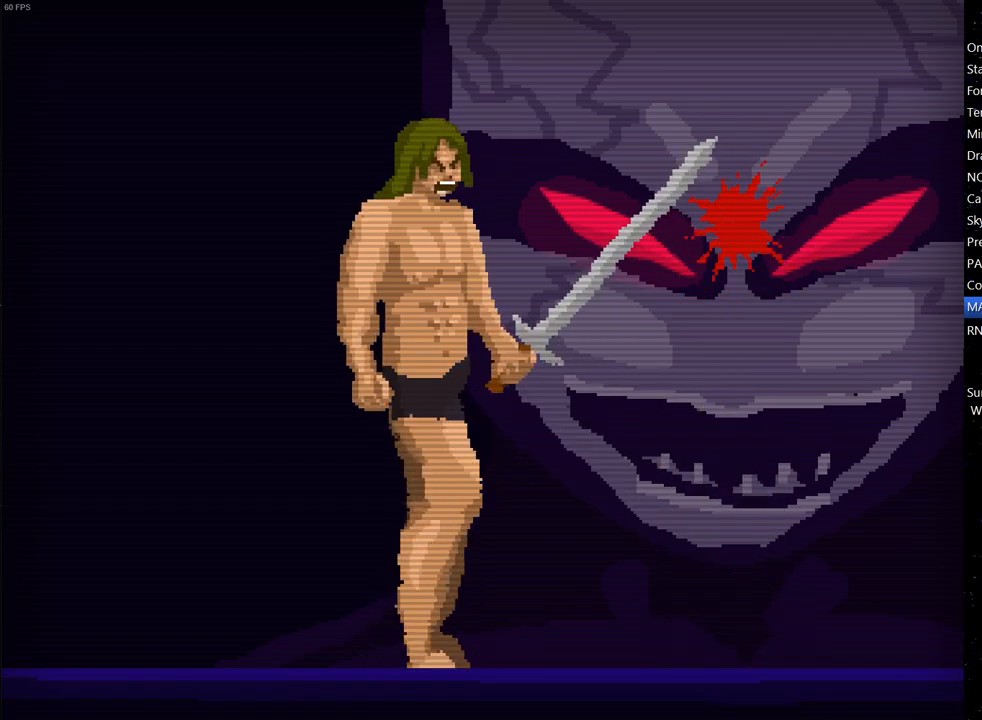
{"keys": [], "events": [[17, "space", "down"], [67, "space", "up"], [150, "space", "down"], [200, "space", "up"], [300, "space", "down"], [333, "space", "up"], [433, "space", "down"], [483, "space", "up"]]}
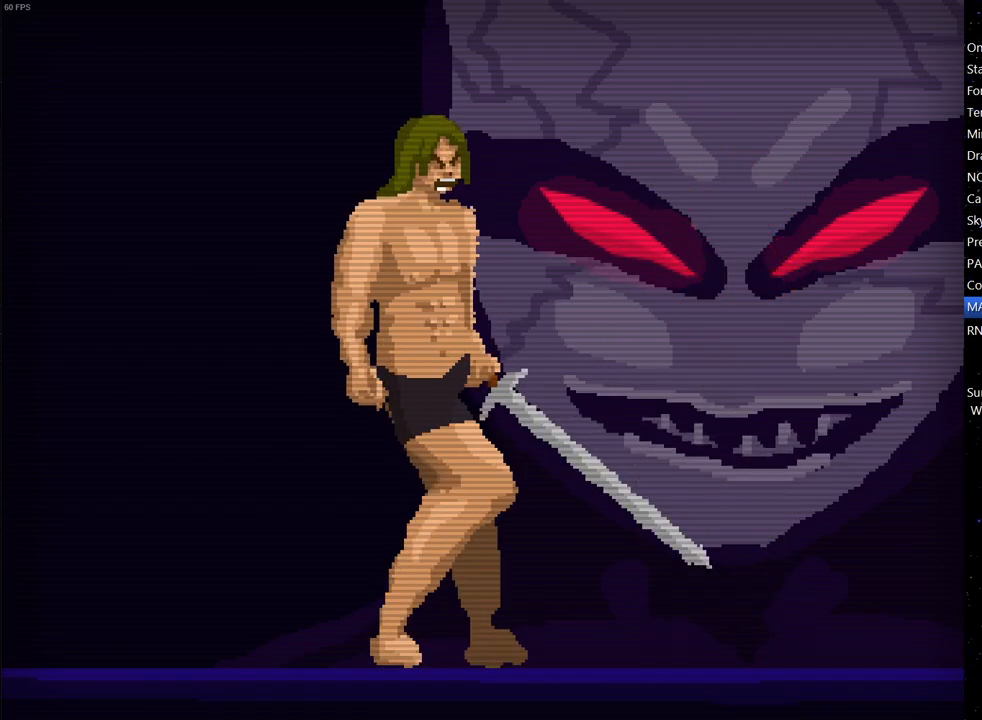
{"keys": ["space"], "events": [[83, "space", "down"], [133, "space", "up"], [217, "space", "down"], [267, "space", "up"], [367, "space", "down"], [400, "space", "up"], [500, "space", "down"]]}
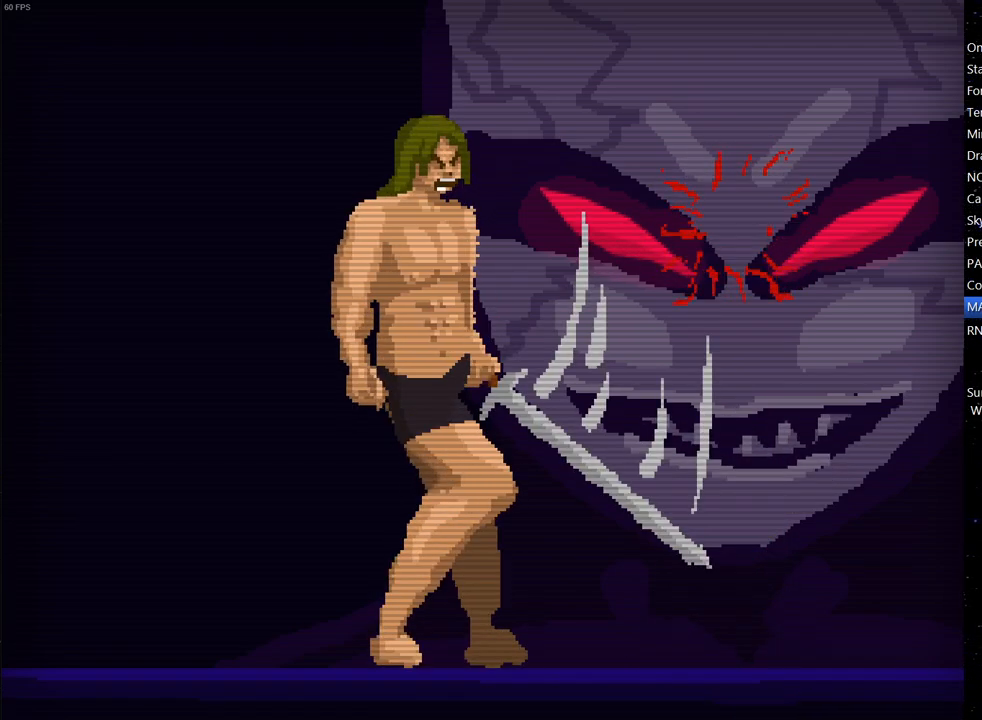
{"keys": [], "events": [[50, "space", "up"], [133, "space", "down"], [183, "space", "up"], [283, "space", "down"], [333, "space", "up"], [417, "space", "down"], [467, "space", "up"]]}
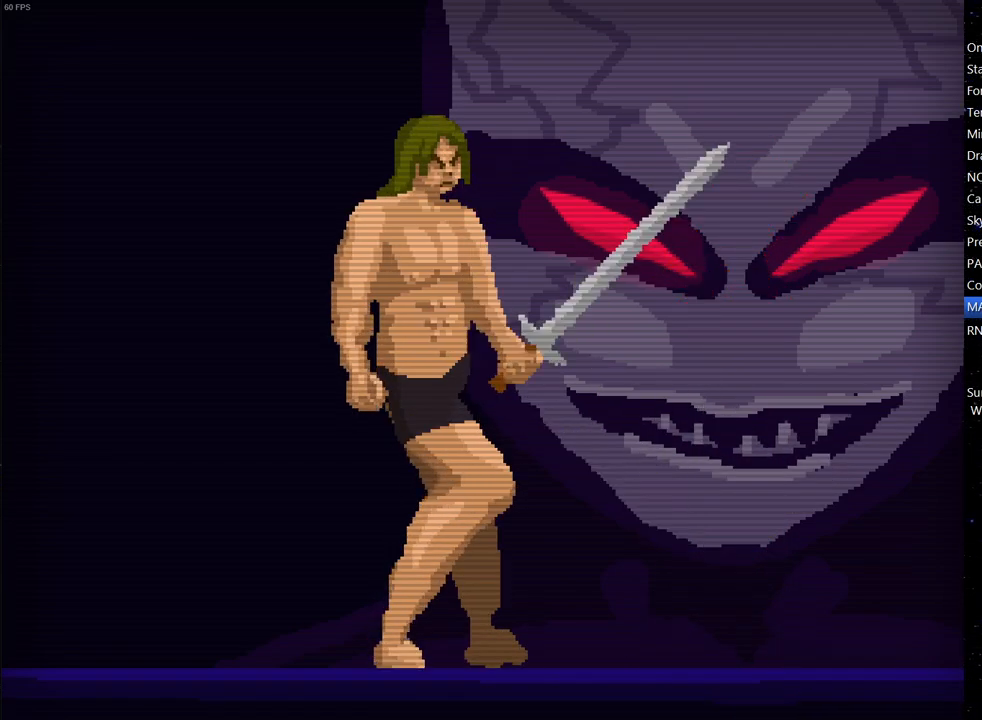
{"keys": [], "events": [[67, "space", "down"], [100, "space", "up"], [200, "space", "down"], [250, "space", "up"], [333, "space", "down"], [383, "space", "up"], [433, "space", "down"], [483, "space", "up"]]}
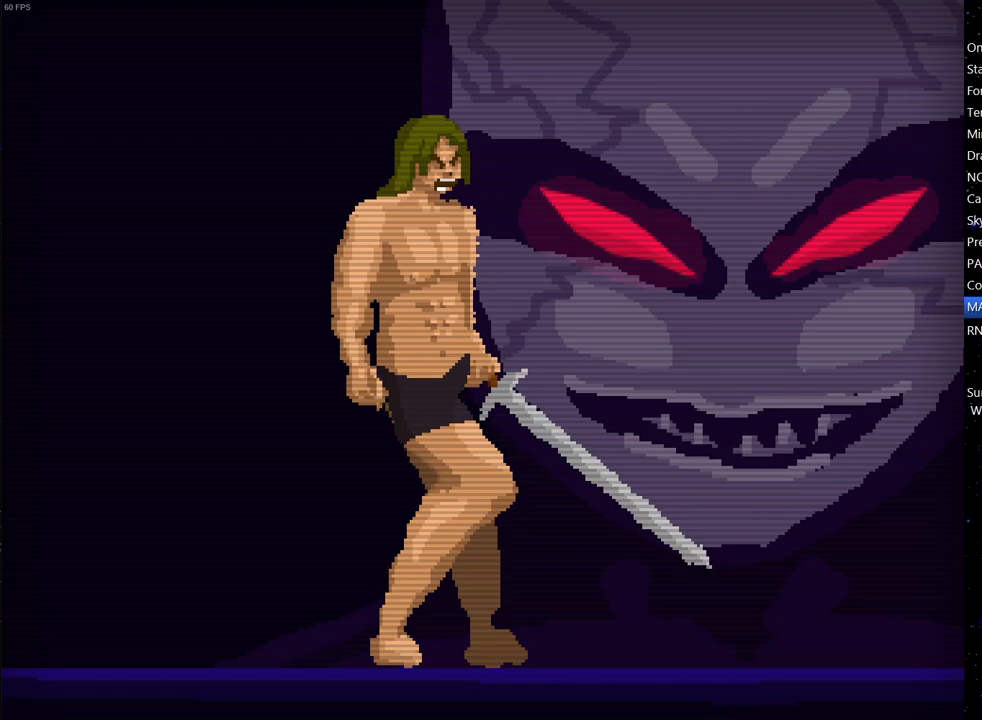
{"keys": ["space"], "events": [[117, "space", "down"], [167, "space", "up"], [217, "space", "down"], [267, "space", "up"], [350, "space", "down"], [450, "space", "up"], [500, "space", "down"]]}
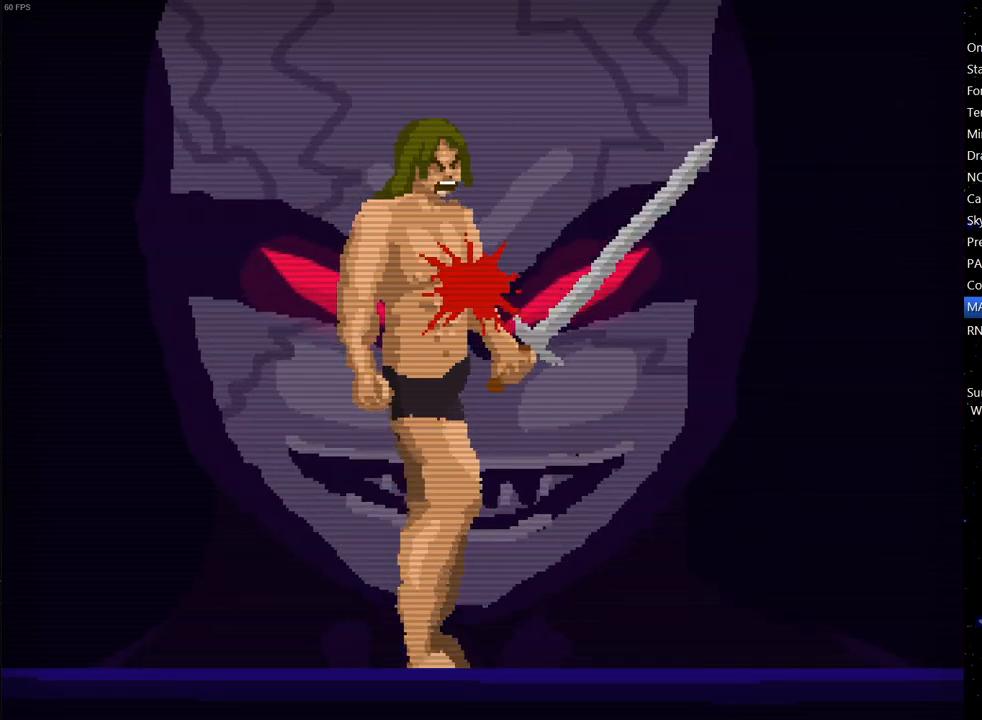
{"keys": [], "events": [[50, "space", "up"], [150, "space", "down"], [183, "space", "up"], [283, "space", "down"], [367, "space", "up"], [417, "space", "down"], [467, "space", "up"]]}
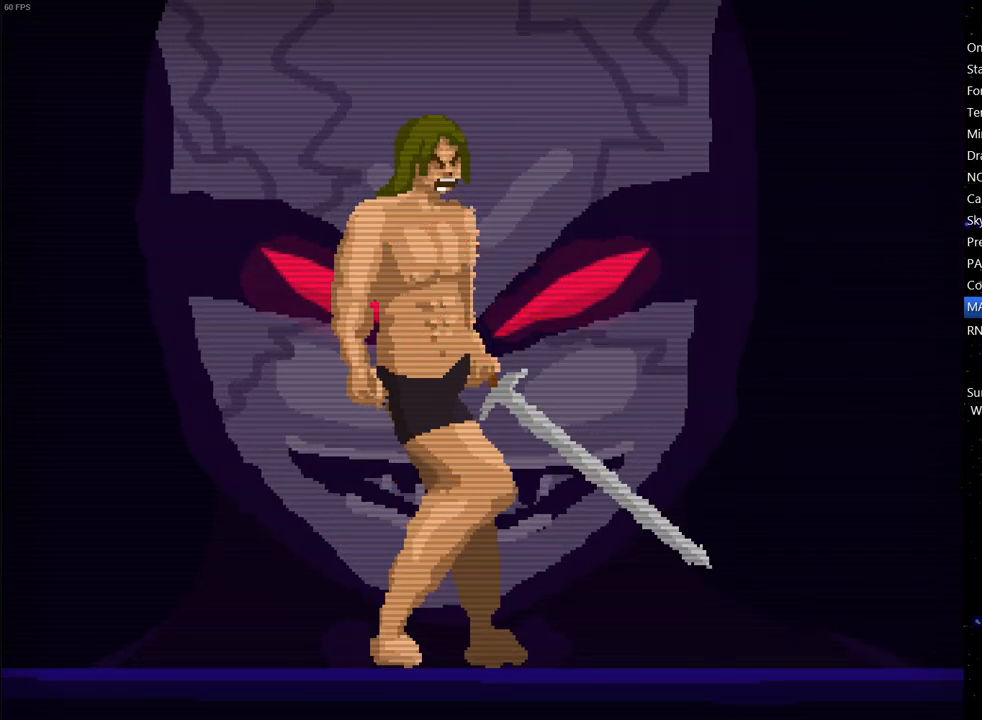
{"keys": ["space"], "events": [[100, "space", "down"], [150, "space", "up"], [200, "space", "down"], [300, "space", "up"], [383, "space", "down"], [433, "space", "up"], [483, "space", "down"]]}